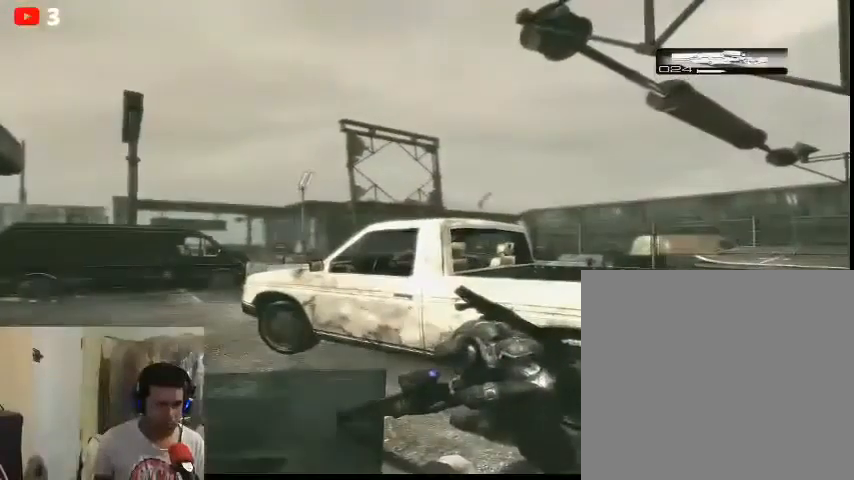
Gameplay with a controller (Xbox layout); each line is a JSON object with the inputs held at the frame after it. "events" lists button and stick changes between this image and that frame as [ms after this image, input, new state], when the widget could be followed in between.
{"buttons": [], "left_stick": "up-left", "right_stick": "center", "events": [[333, "left_stick", "up-left"]]}
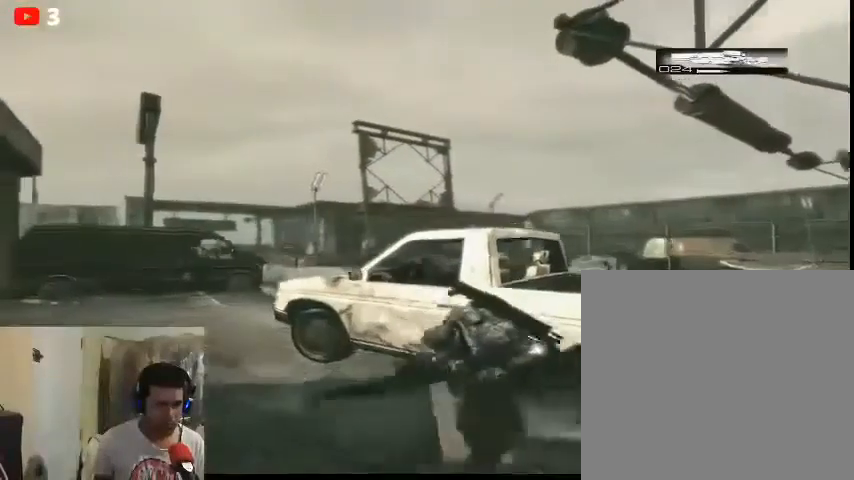
{"buttons": [], "left_stick": "up-left", "right_stick": "center", "events": []}
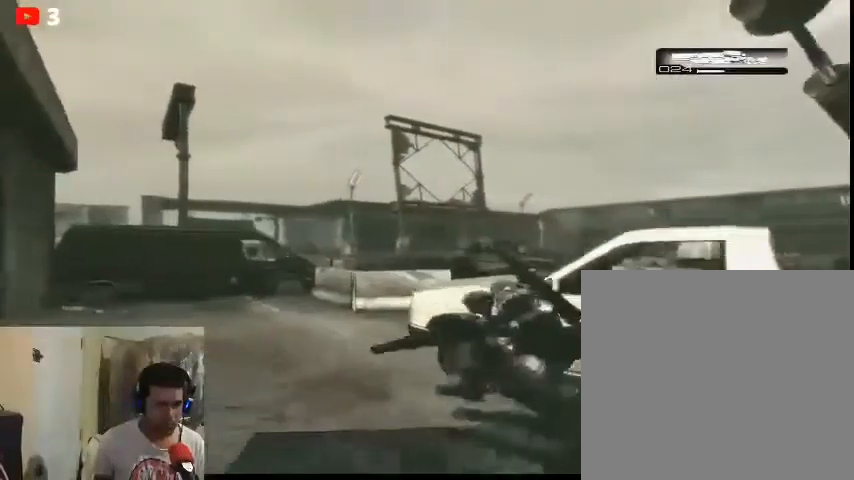
{"buttons": [], "left_stick": "center", "right_stick": "center", "events": [[500, "left_stick", "center"]]}
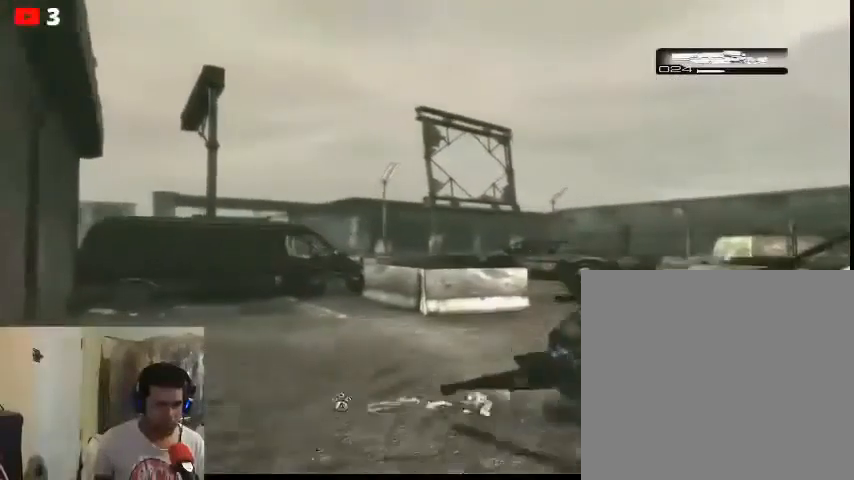
{"buttons": [], "left_stick": "up-left", "right_stick": "center", "events": [[433, "left_stick", "up-left"]]}
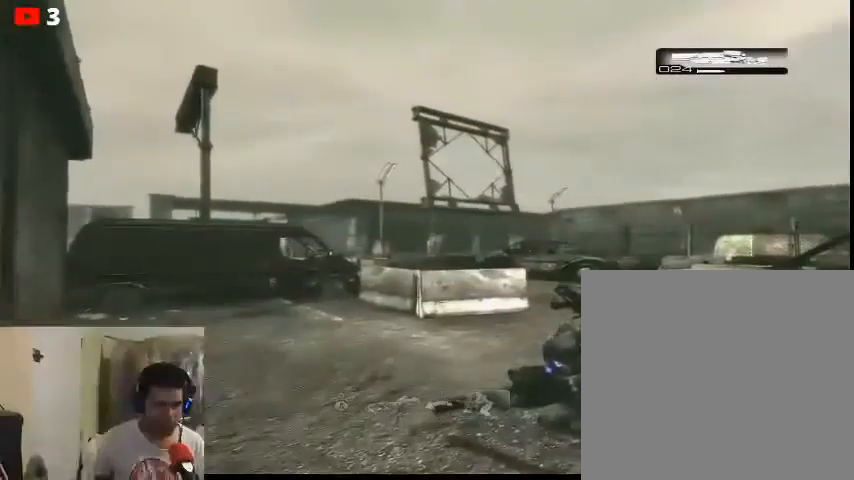
{"buttons": ["A"], "left_stick": "up-left", "right_stick": "center", "events": [[467, "A", "down"]]}
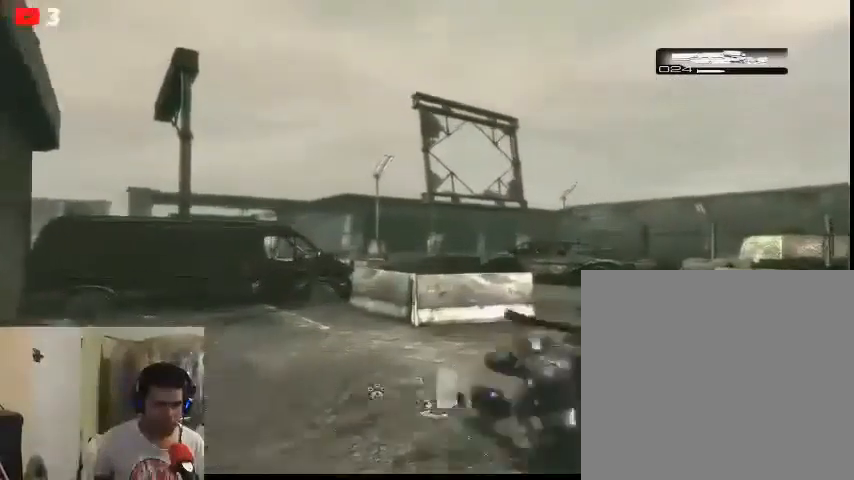
{"buttons": [], "left_stick": "center", "right_stick": "center", "events": [[33, "A", "up"], [267, "left_stick", "center"]]}
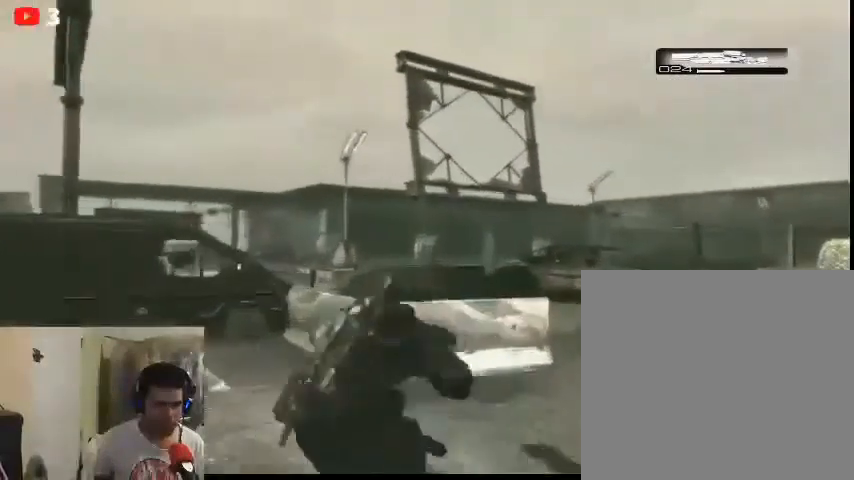
{"buttons": [], "left_stick": "up", "right_stick": "center", "events": [[100, "left_stick", "up"]]}
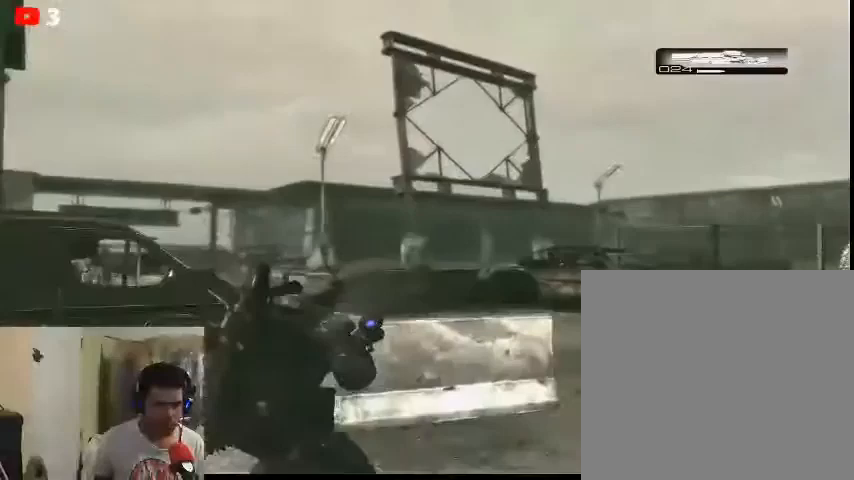
{"buttons": [], "left_stick": "center", "right_stick": "center", "events": [[200, "A", "down"], [300, "A", "up"], [433, "left_stick", "center"]]}
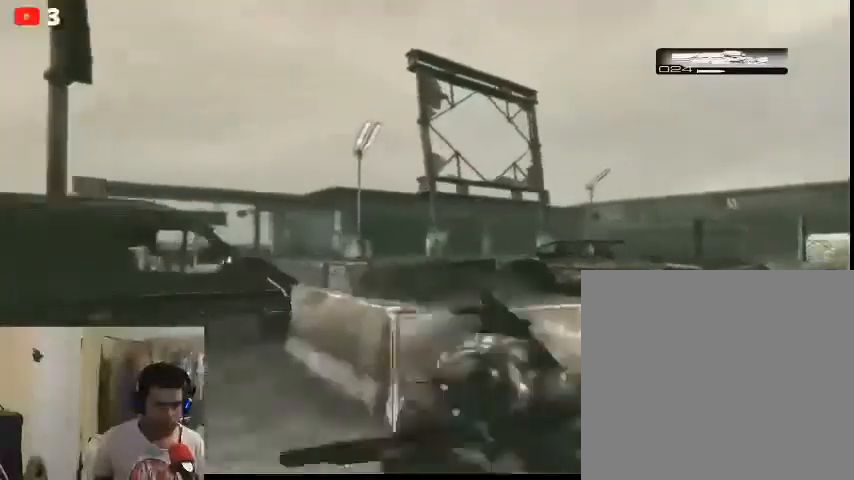
{"buttons": [], "left_stick": "right", "right_stick": "center", "events": [[433, "left_stick", "right"]]}
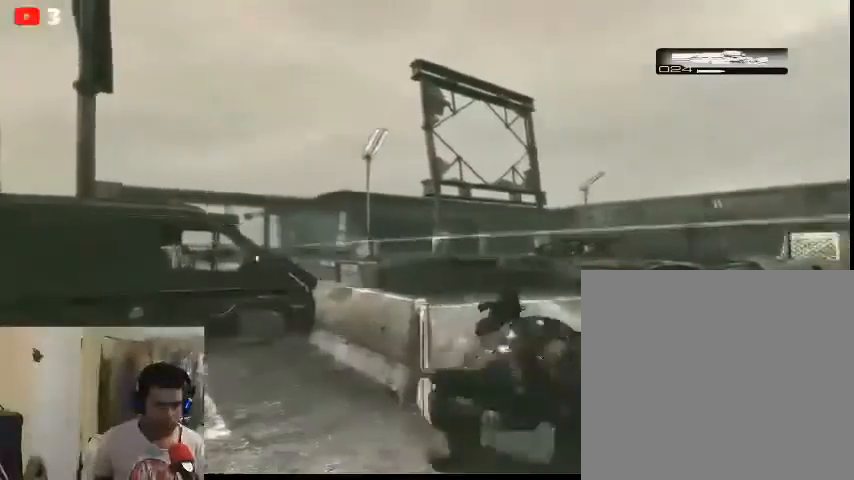
{"buttons": [], "left_stick": "right", "right_stick": "center", "events": []}
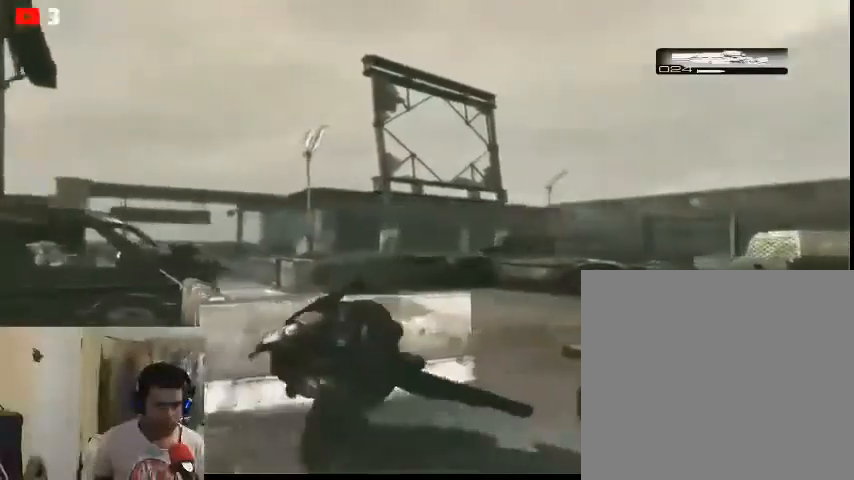
{"buttons": [], "left_stick": "right", "right_stick": "left", "events": [[300, "right_stick", "left"]]}
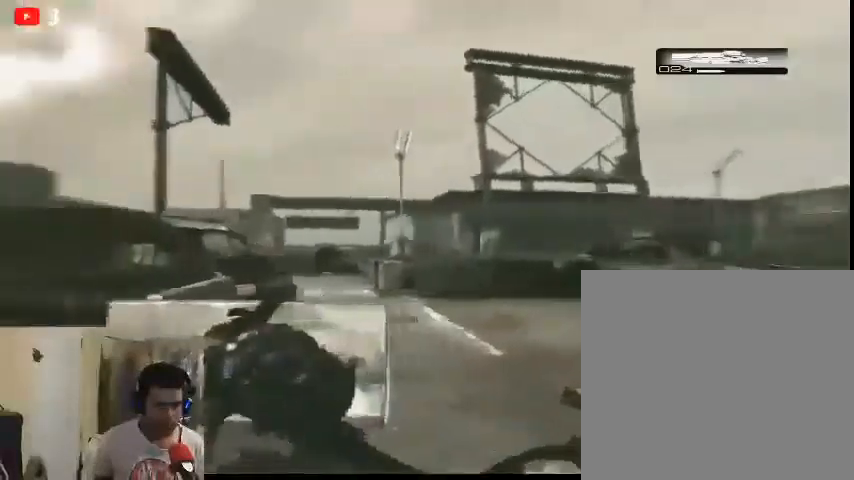
{"buttons": ["L2"], "left_stick": "center", "right_stick": "center", "events": [[33, "left_stick", "center"], [233, "right_stick", "center"], [433, "L2", "down"]]}
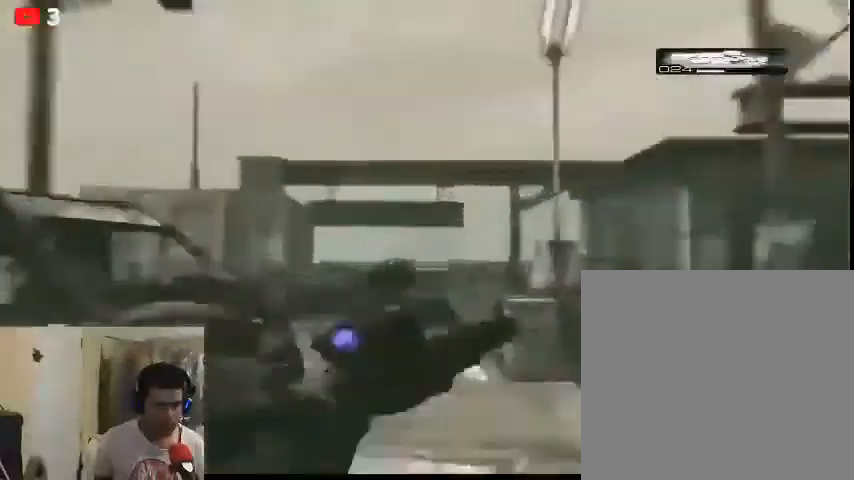
{"buttons": ["L2"], "left_stick": "center", "right_stick": "center", "events": []}
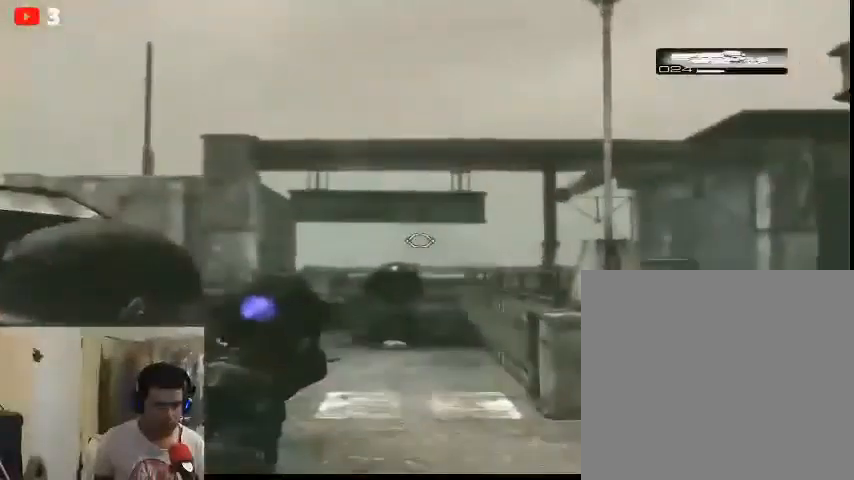
{"buttons": [], "left_stick": "center", "right_stick": "center", "events": [[33, "right_stick", "down"], [233, "L2", "up"], [433, "right_stick", "center"]]}
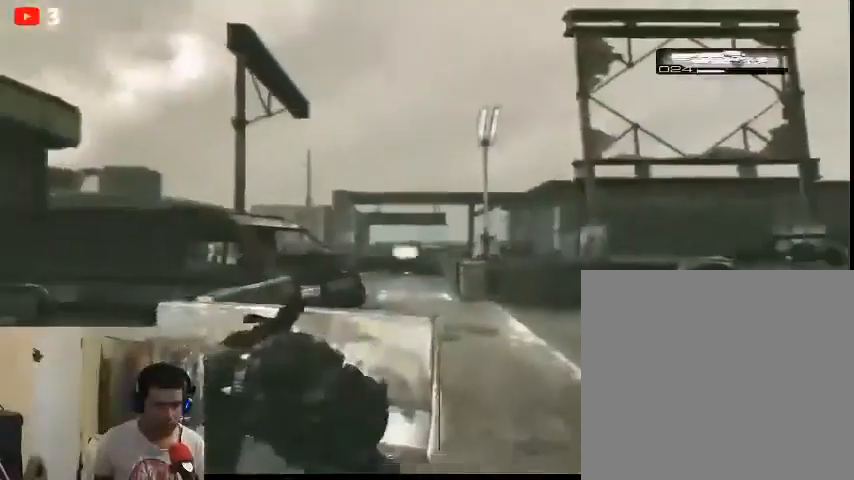
{"buttons": [], "left_stick": "center", "right_stick": "center", "events": []}
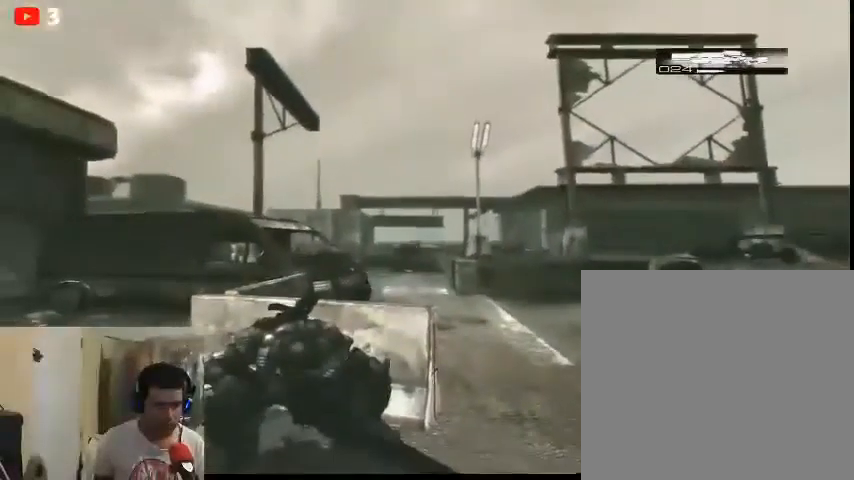
{"buttons": [], "left_stick": "center", "right_stick": "right", "events": [[133, "right_stick", "right"]]}
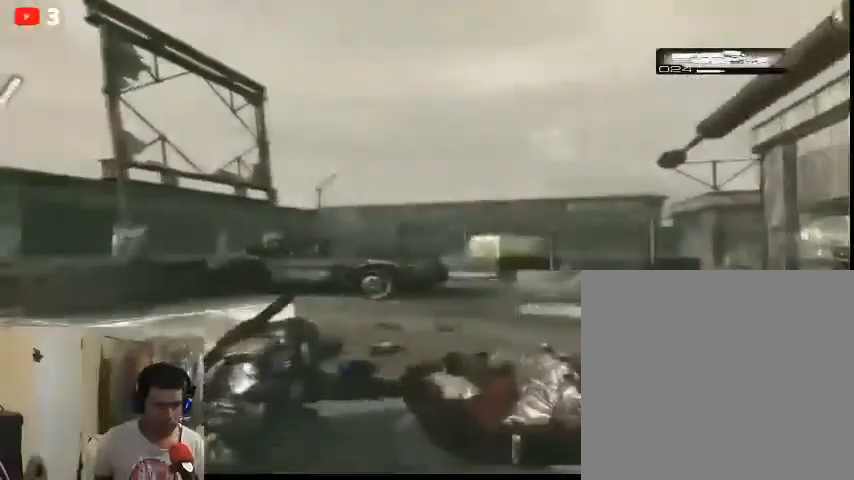
{"buttons": [], "left_stick": "up", "right_stick": "center", "events": [[67, "right_stick", "center"], [267, "left_stick", "up"], [333, "A", "down"], [433, "A", "up"]]}
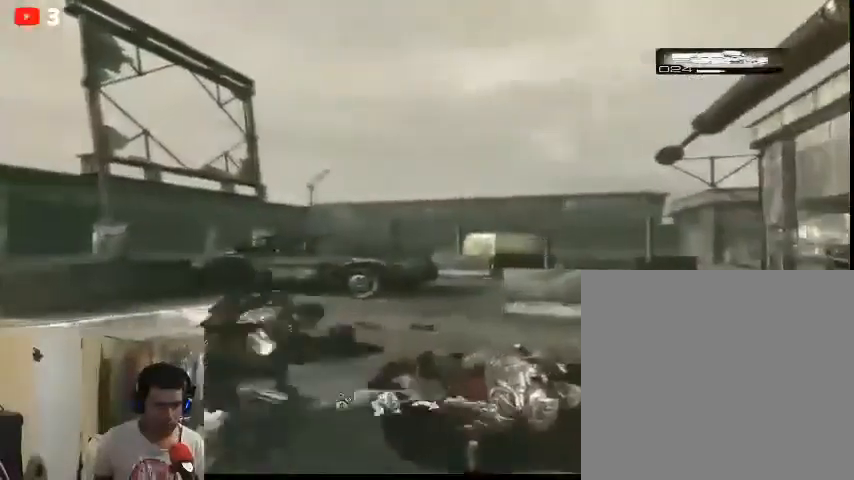
{"buttons": [], "left_stick": "up", "right_stick": "center", "events": [[33, "A", "down"], [67, "A", "up"]]}
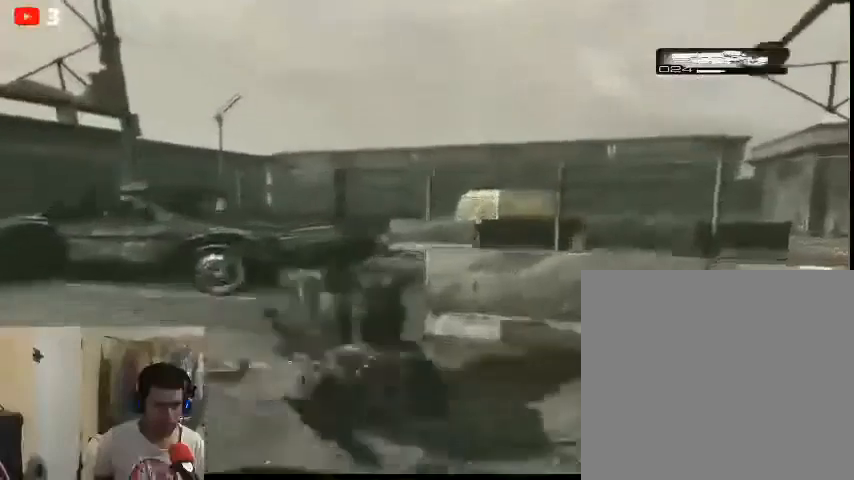
{"buttons": [], "left_stick": "up", "right_stick": "left", "events": [[33, "right_stick", "left"]]}
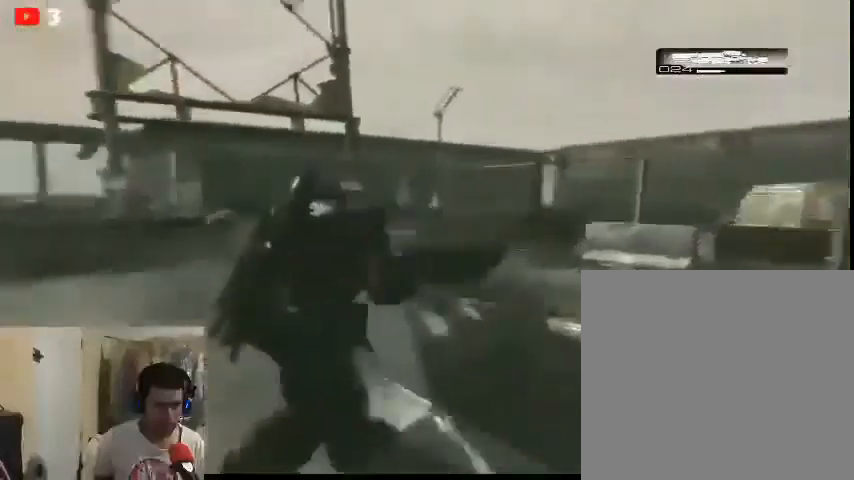
{"buttons": ["A"], "left_stick": "up-left", "right_stick": "center", "events": [[33, "left_stick", "up-left"], [167, "right_stick", "center"], [233, "A", "down"], [400, "A", "up"], [467, "A", "down"]]}
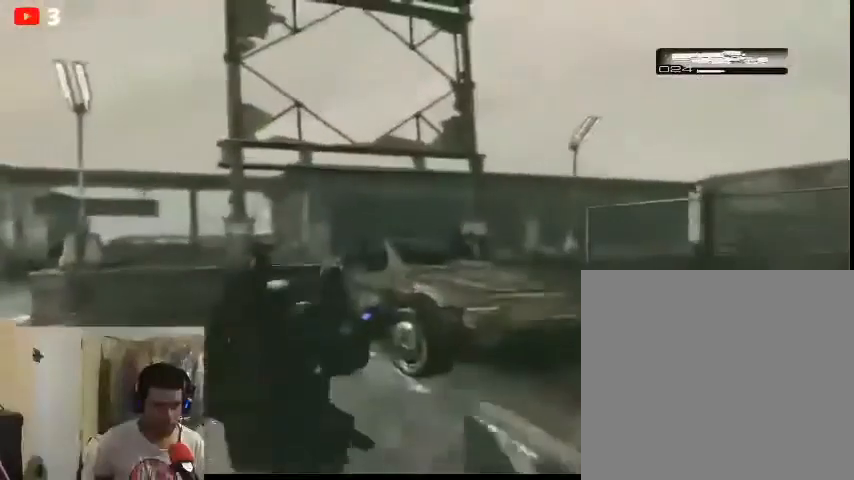
{"buttons": [], "left_stick": "up-left", "right_stick": "center", "events": [[67, "A", "up"], [133, "A", "down"], [233, "A", "up"], [333, "A", "down"], [400, "A", "up"]]}
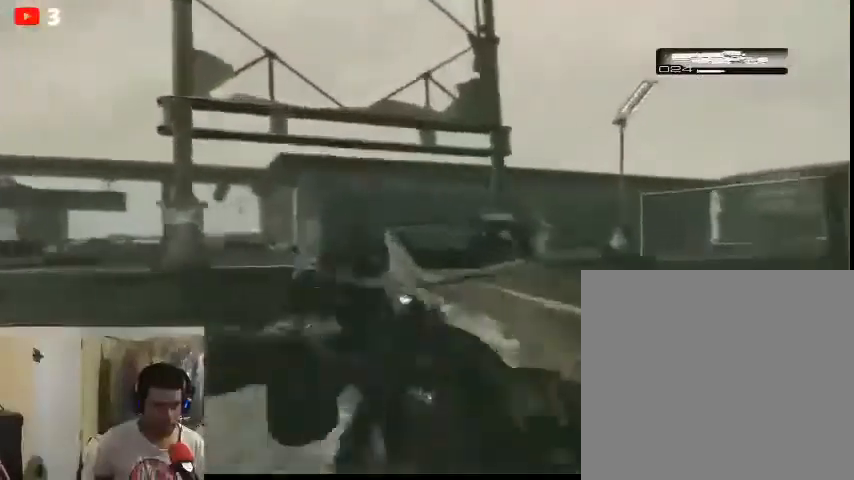
{"buttons": [], "left_stick": "up-left", "right_stick": "left", "events": [[200, "right_stick", "left"]]}
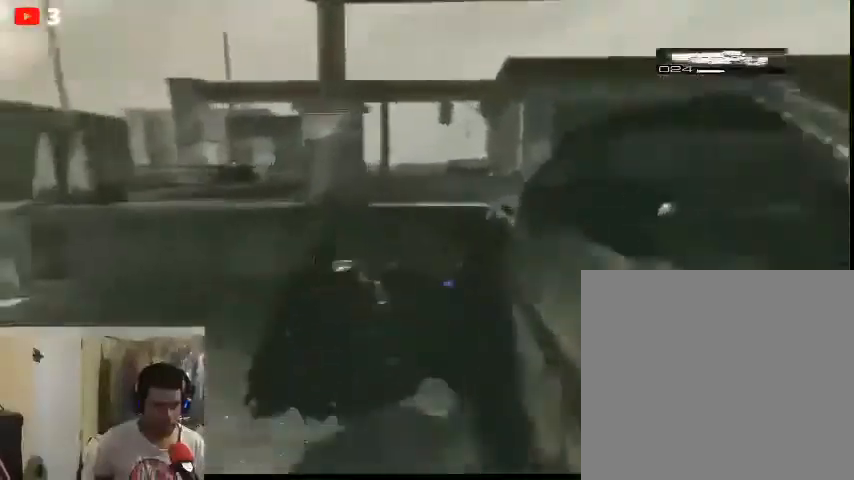
{"buttons": ["A"], "left_stick": "up-left", "right_stick": "center", "events": [[333, "right_stick", "center"], [400, "A", "down"]]}
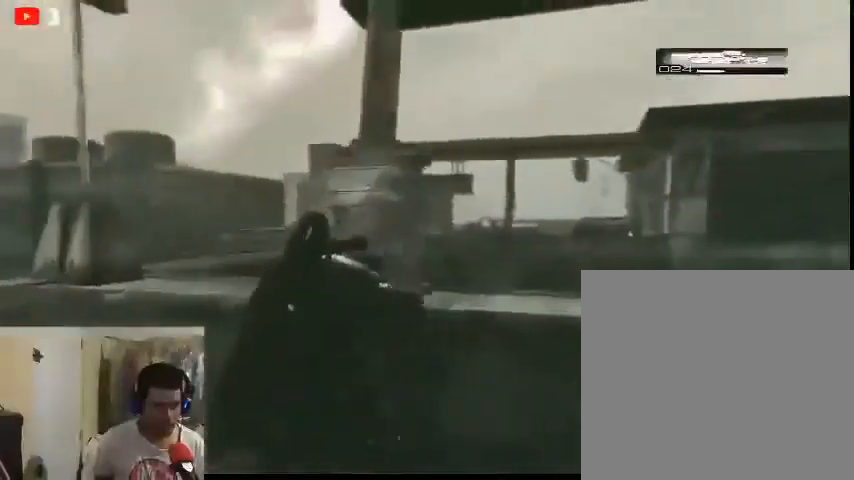
{"buttons": [], "left_stick": "up-left", "right_stick": "center", "events": [[33, "A", "up"], [133, "left_stick", "up"], [233, "left_stick", "center"], [467, "left_stick", "up-left"]]}
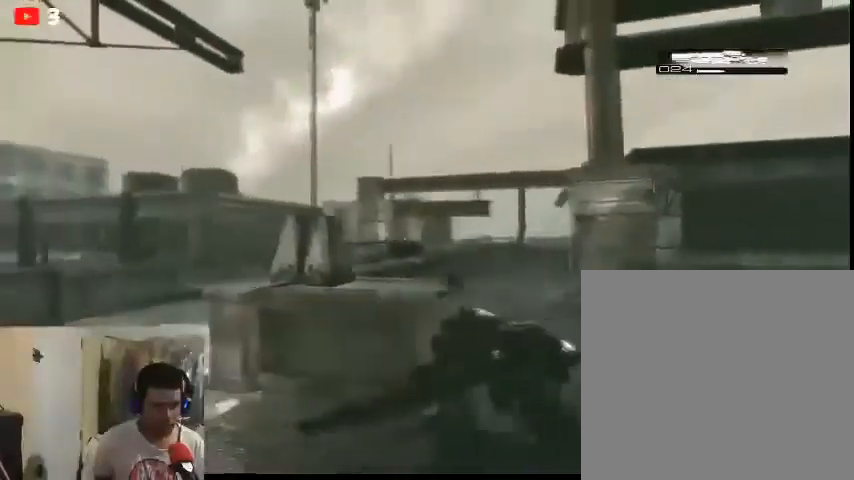
{"buttons": [], "left_stick": "center", "right_stick": "center", "events": [[500, "left_stick", "center"]]}
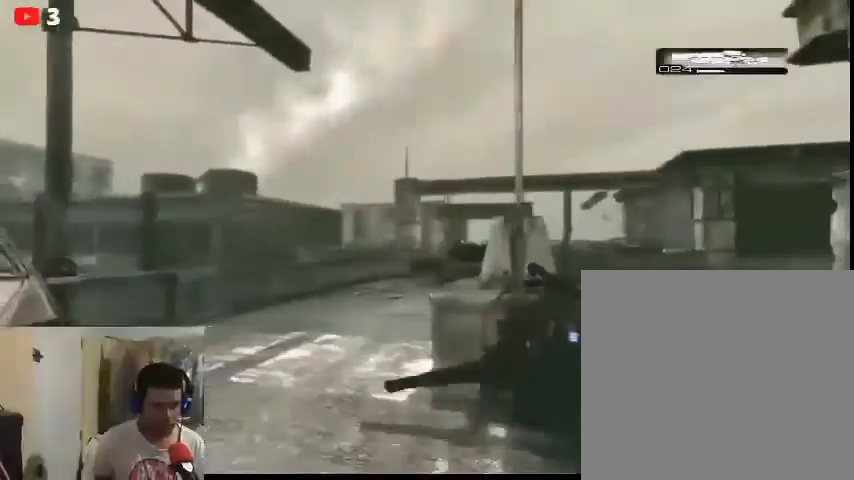
{"buttons": [], "left_stick": "center", "right_stick": "center", "events": [[233, "right_stick", "right"], [333, "right_stick", "center"]]}
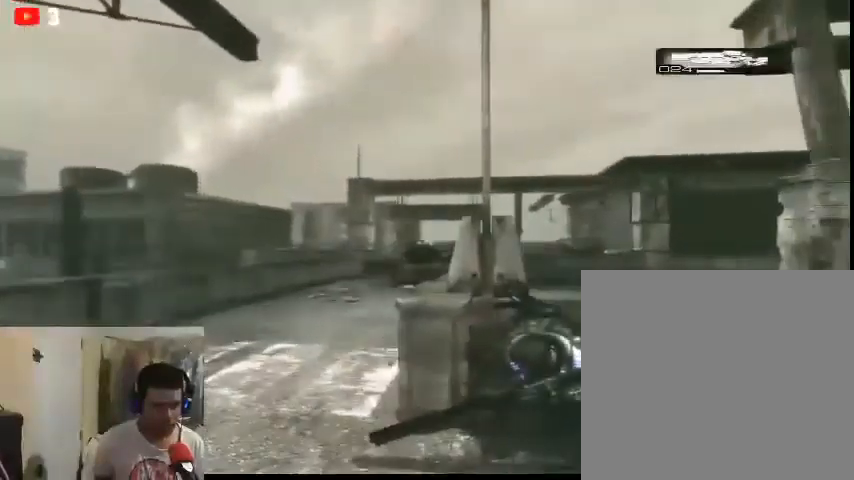
{"buttons": [], "left_stick": "center", "right_stick": "center", "events": []}
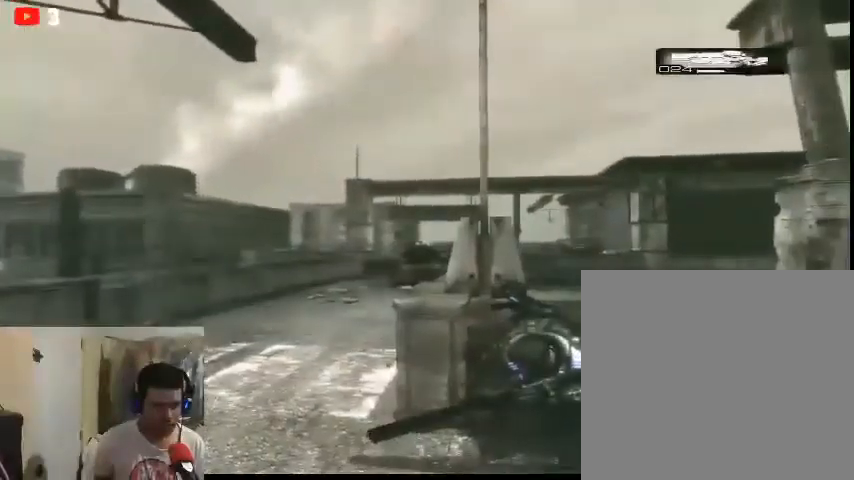
{"buttons": ["L2"], "left_stick": "center", "right_stick": "center", "events": [[67, "L2", "down"]]}
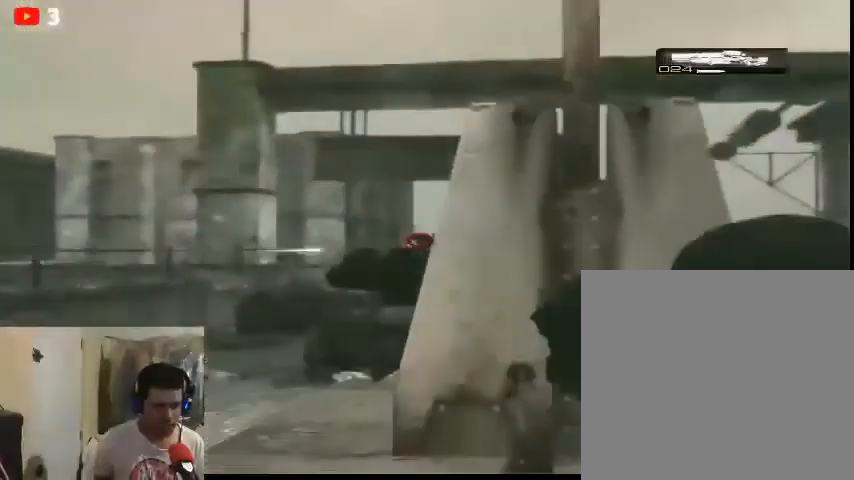
{"buttons": ["L2"], "left_stick": "center", "right_stick": "center", "events": [[367, "R2", "down"], [500, "R2", "up"]]}
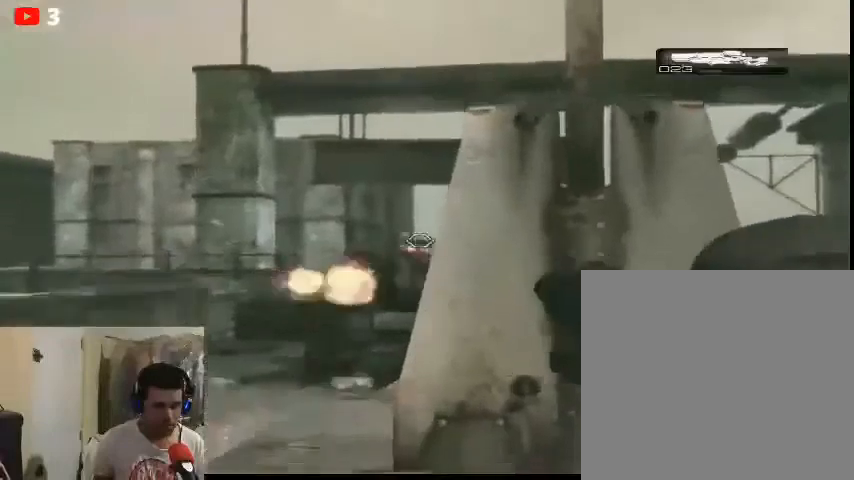
{"buttons": [], "left_stick": "center", "right_stick": "center", "events": [[167, "L2", "up"]]}